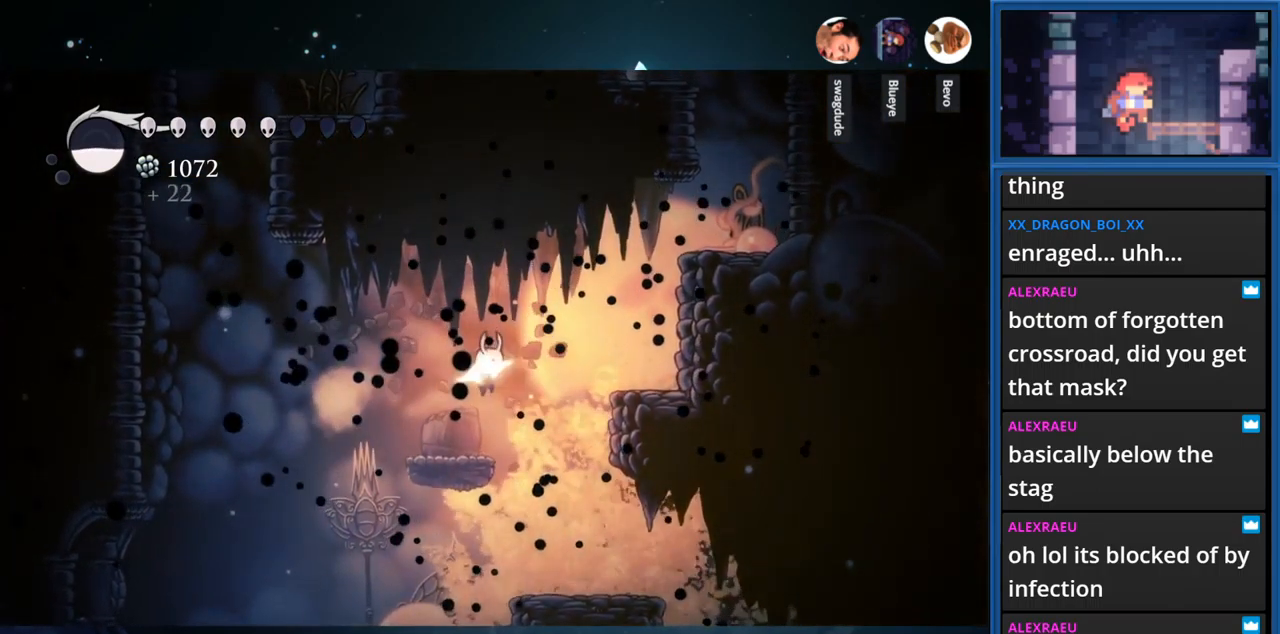
Gameplay with a controller (PlayStation layout); each line is a JSON object with the inputs held at the frame after it. "events" lists button and stick changes between this image and that frame as [ms after this image, input, new state], when the widget could be followed in between. Not read: L3 R3 left_stick.
{"buttons": ["L1"], "right_stick": "center", "events": [[150, "L1", "down"]]}
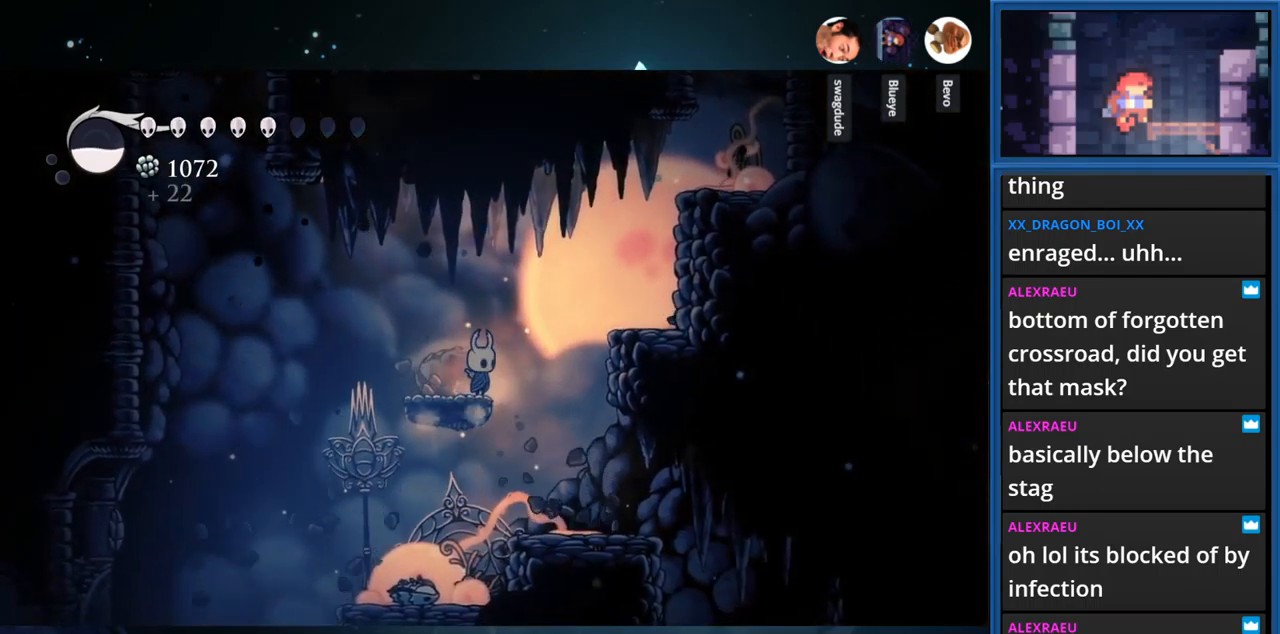
{"buttons": ["L1"], "right_stick": "center", "events": [[283, "L1", "up"], [367, "L1", "down"]]}
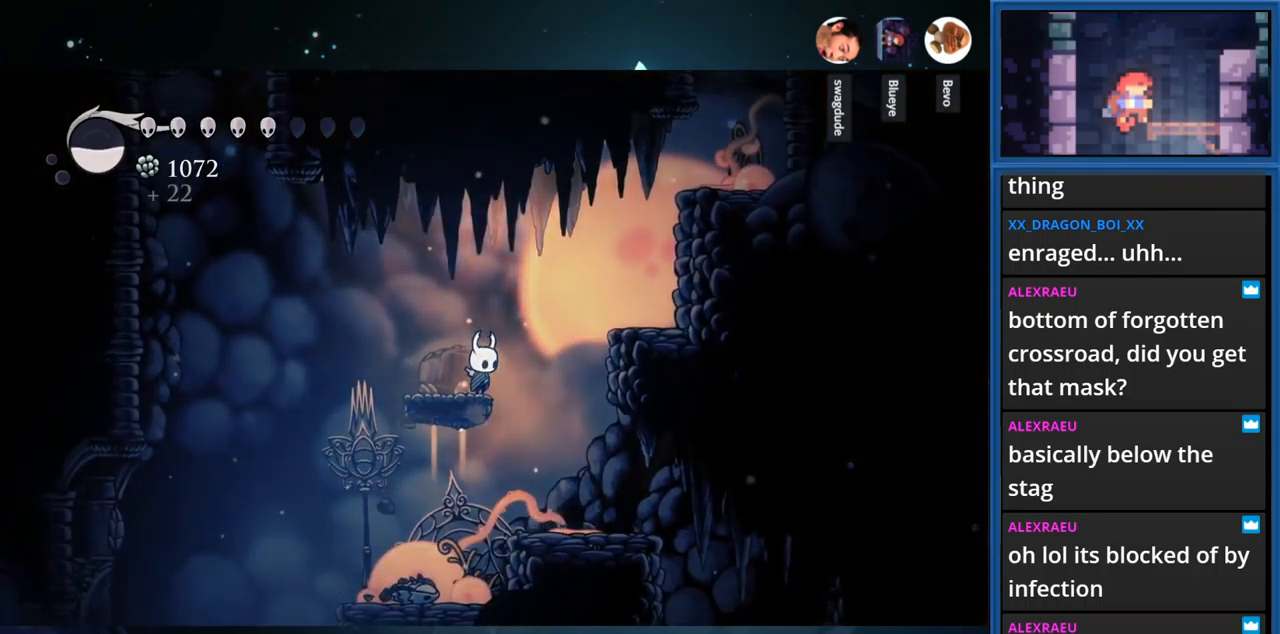
{"buttons": ["L1"], "right_stick": "center", "events": []}
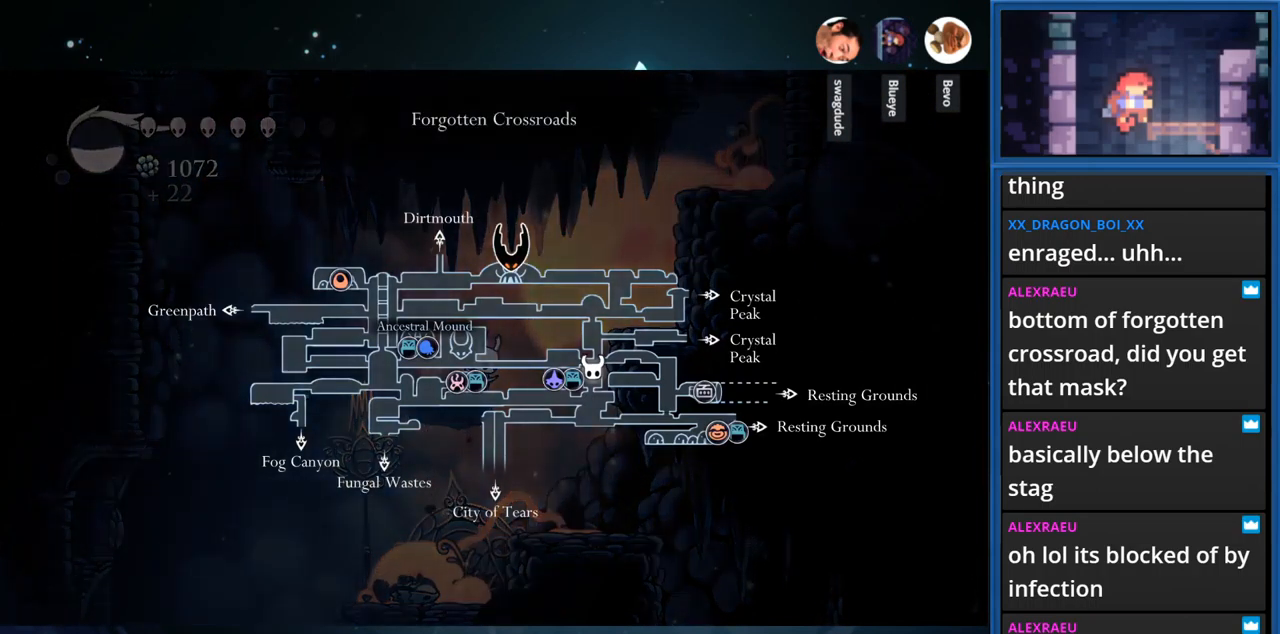
{"buttons": ["L1"], "right_stick": "center", "events": []}
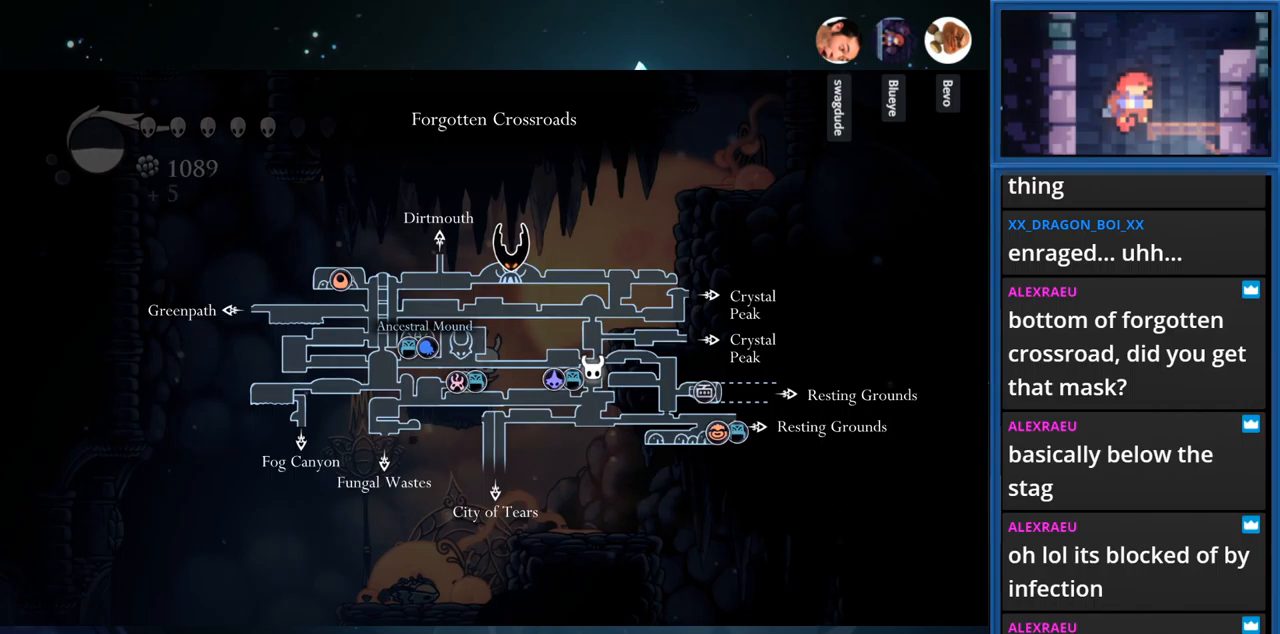
{"buttons": ["L1"], "right_stick": "center", "events": []}
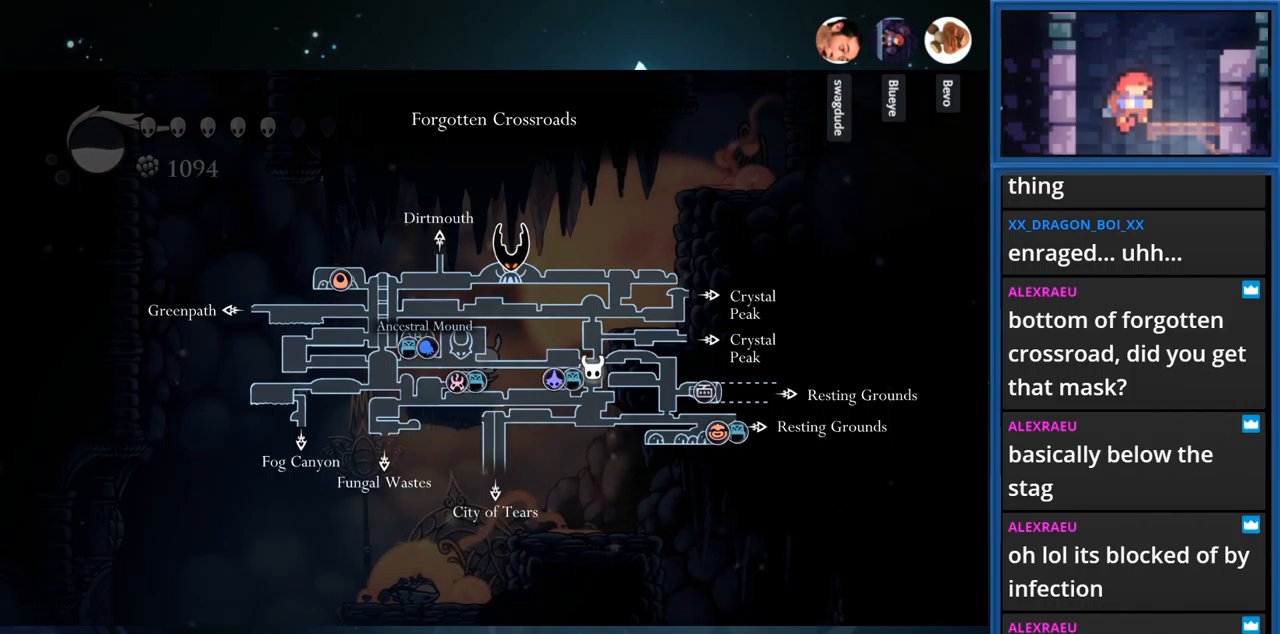
{"buttons": ["L1"], "right_stick": "center", "events": []}
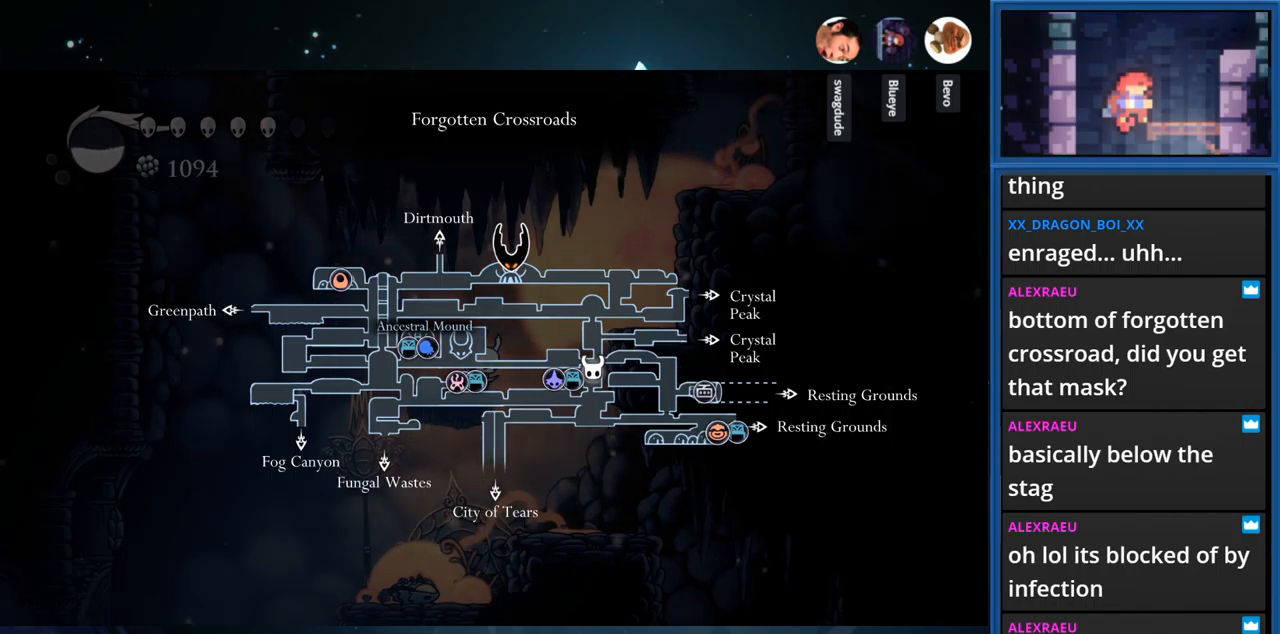
{"buttons": ["CROSS", "DPAD_RIGHT"], "right_stick": "center", "events": [[117, "L1", "up"], [267, "DPAD_RIGHT", "down"], [384, "CROSS", "down"]]}
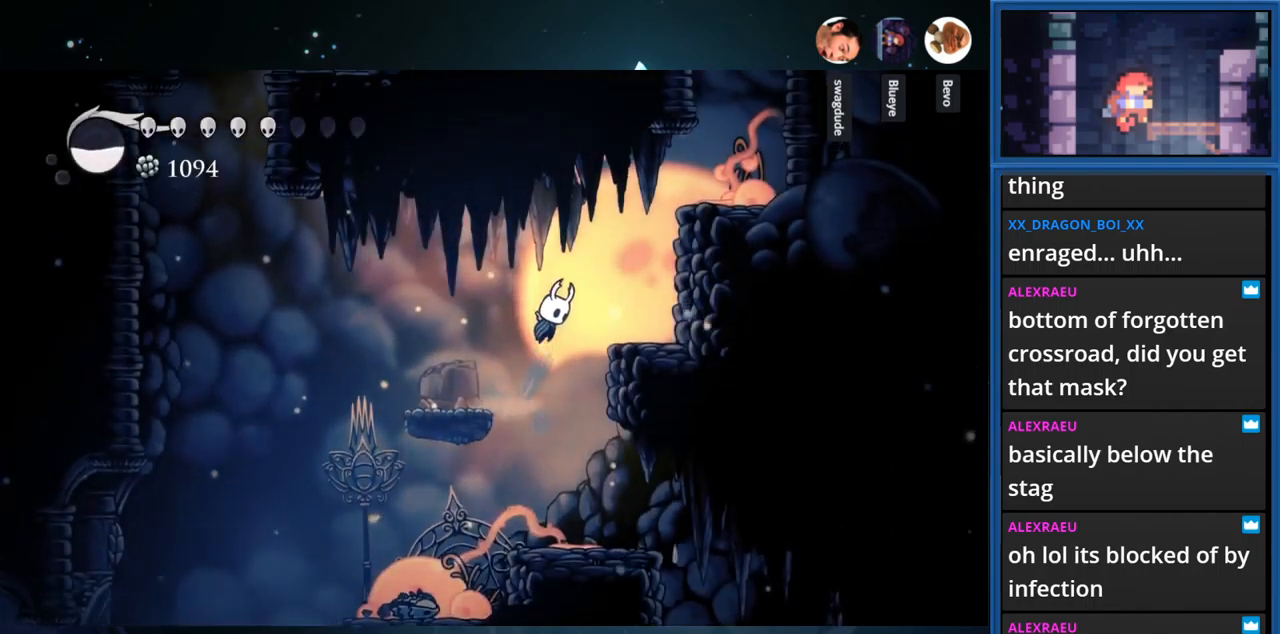
{"buttons": ["CROSS"], "right_stick": "center", "events": [[134, "CROSS", "up"], [350, "DPAD_RIGHT", "up"], [417, "CROSS", "down"]]}
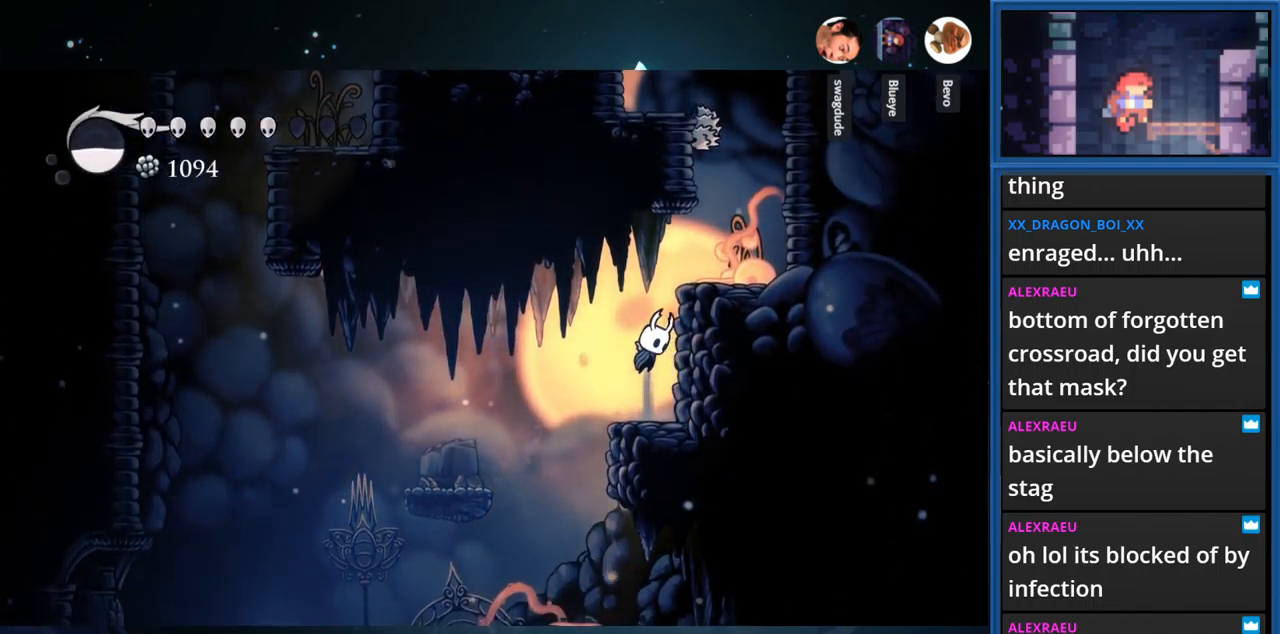
{"buttons": [], "right_stick": "center", "events": [[67, "DPAD_RIGHT", "down"], [267, "CROSS", "up"], [300, "SQUARE", "down"], [317, "DPAD_RIGHT", "up"], [317, "DPAD_UP", "down"], [484, "DPAD_UP", "up"], [484, "SQUARE", "up"]]}
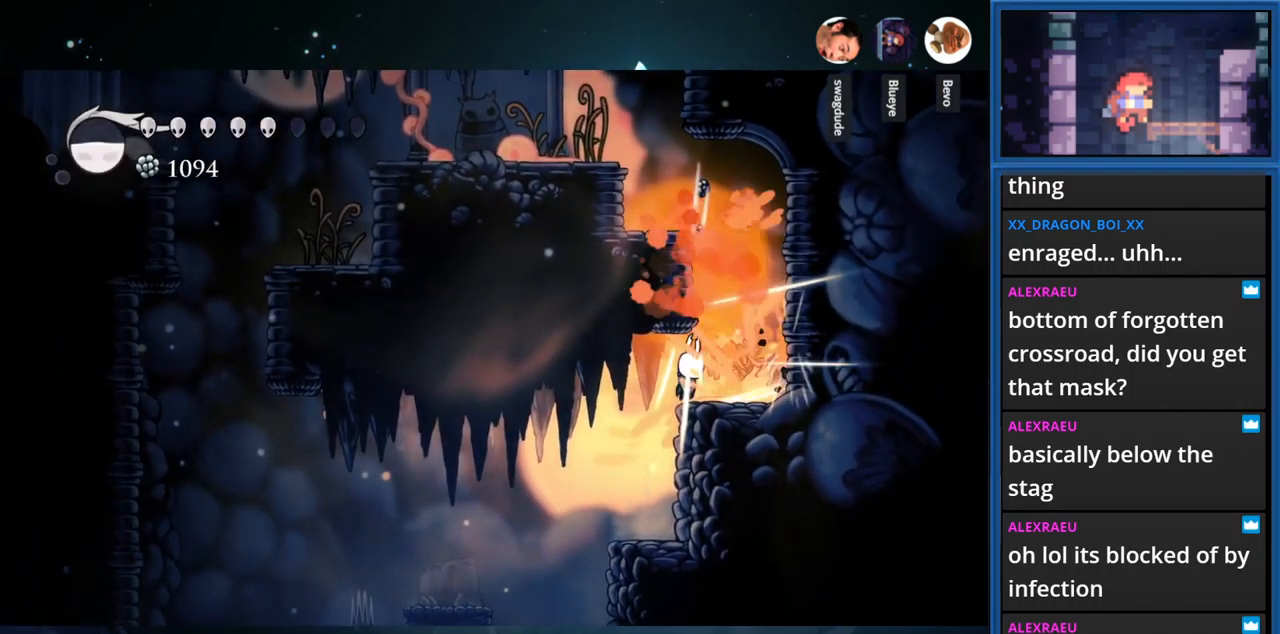
{"buttons": ["CROSS", "DPAD_LEFT"], "right_stick": "center", "events": [[50, "DPAD_RIGHT", "down"], [100, "CROSS", "down"], [167, "DPAD_RIGHT", "up"], [317, "DPAD_LEFT", "down"]]}
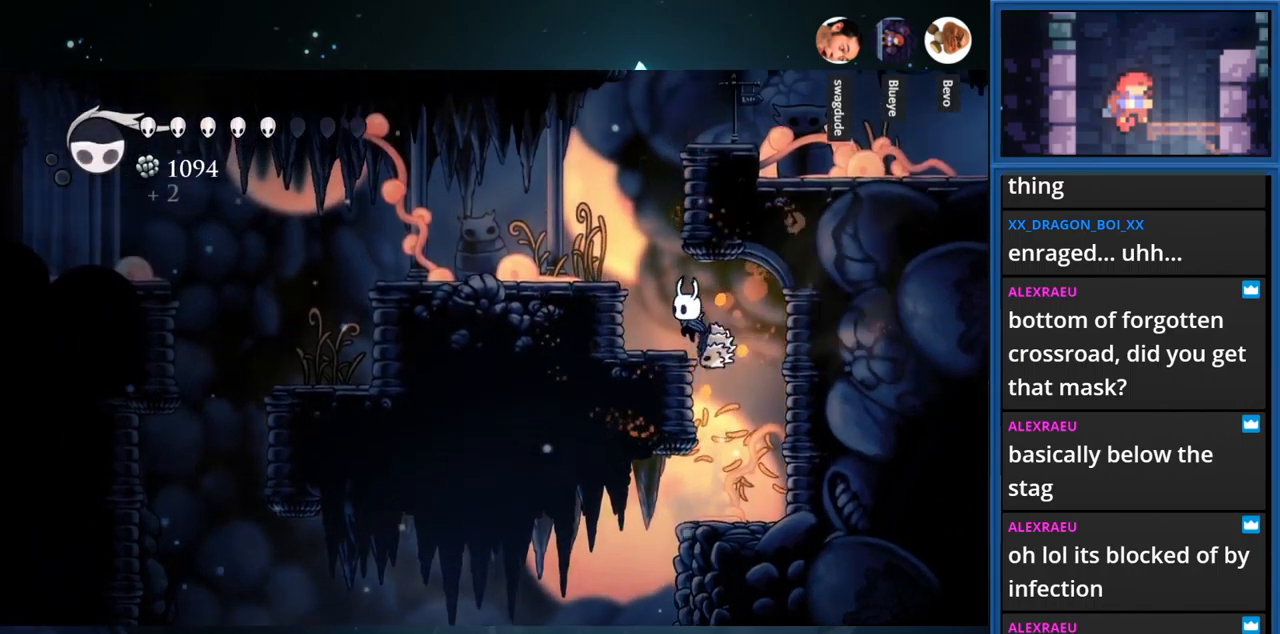
{"buttons": ["CROSS", "DPAD_RIGHT"], "right_stick": "center", "events": [[67, "CROSS", "up"], [217, "CROSS", "down"], [267, "DPAD_LEFT", "up"], [417, "DPAD_RIGHT", "down"]]}
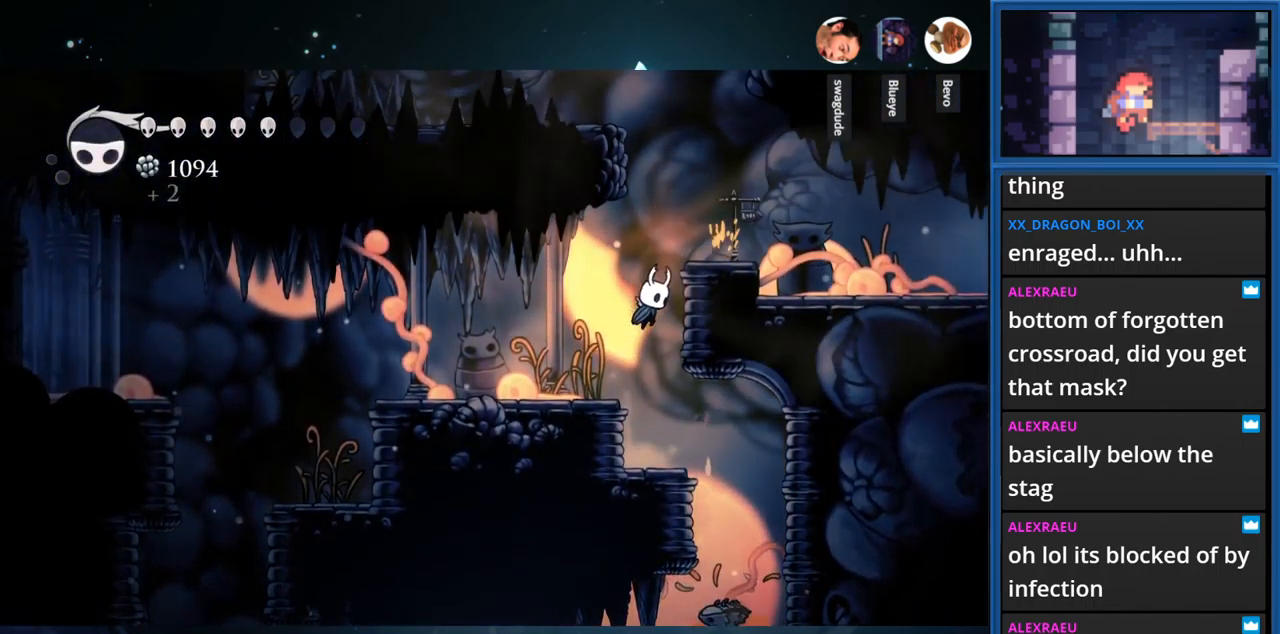
{"buttons": ["DPAD_RIGHT"], "right_stick": "center", "events": [[267, "CROSS", "up"], [350, "CROSS", "down"], [467, "CROSS", "up"]]}
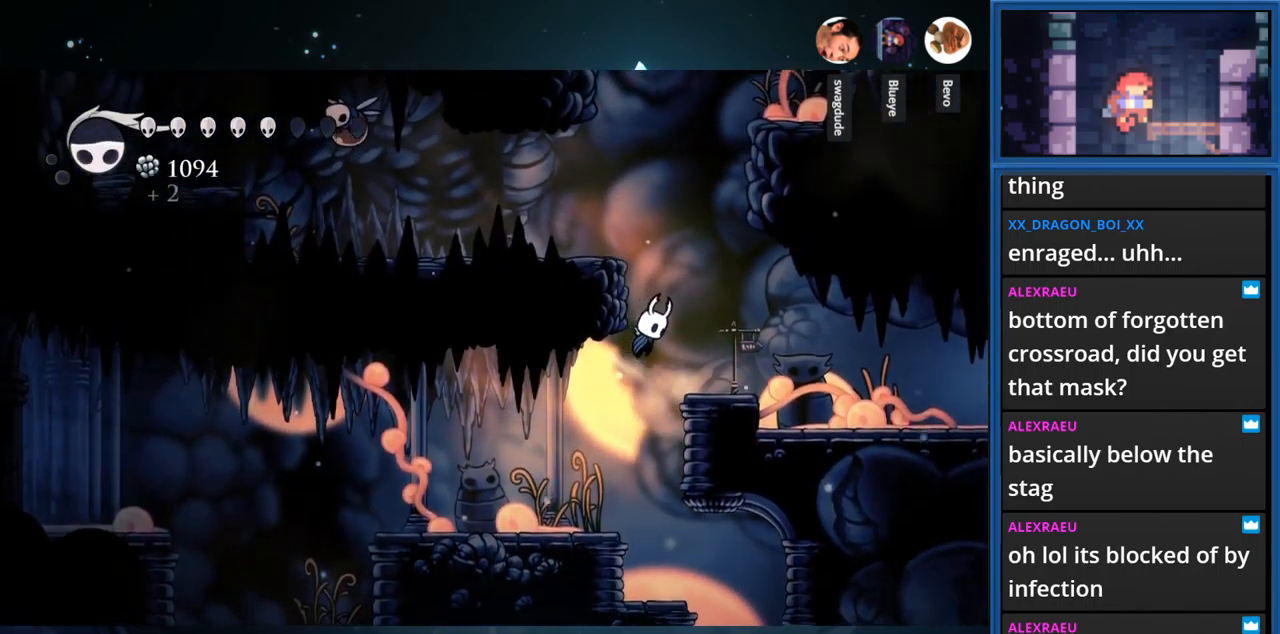
{"buttons": ["DPAD_RIGHT"], "right_stick": "center", "events": [[67, "R1", "down"], [250, "R1", "up"]]}
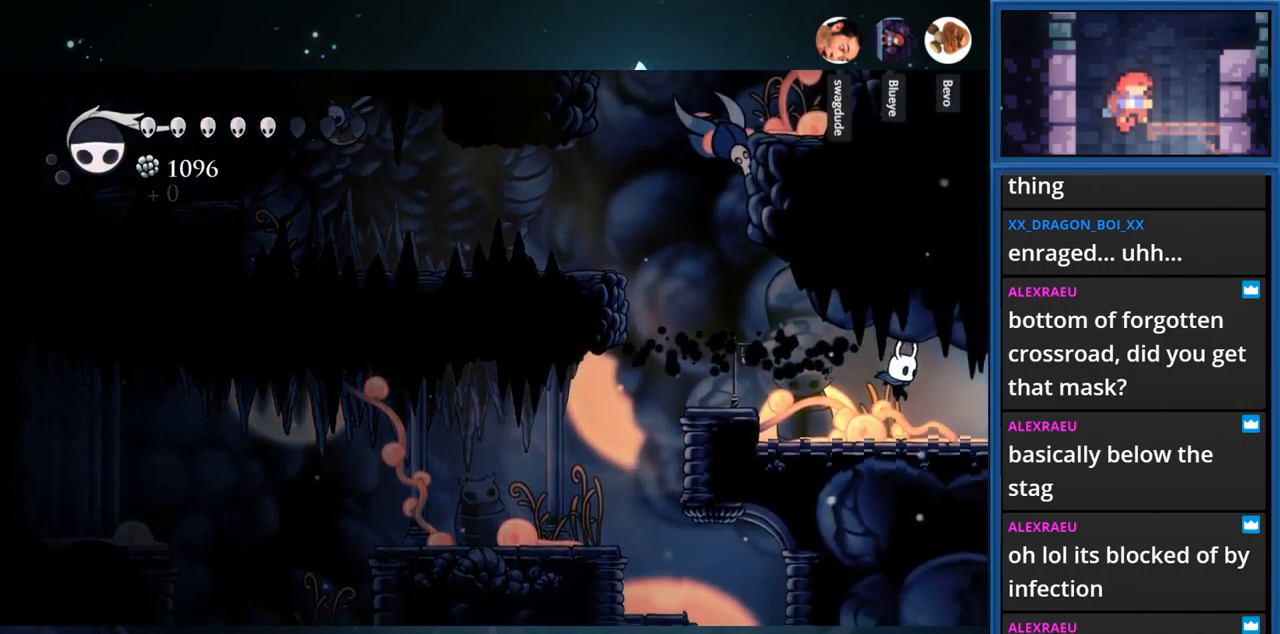
{"buttons": ["DPAD_RIGHT"], "right_stick": "center", "events": [[117, "R1", "down"], [334, "R1", "up"]]}
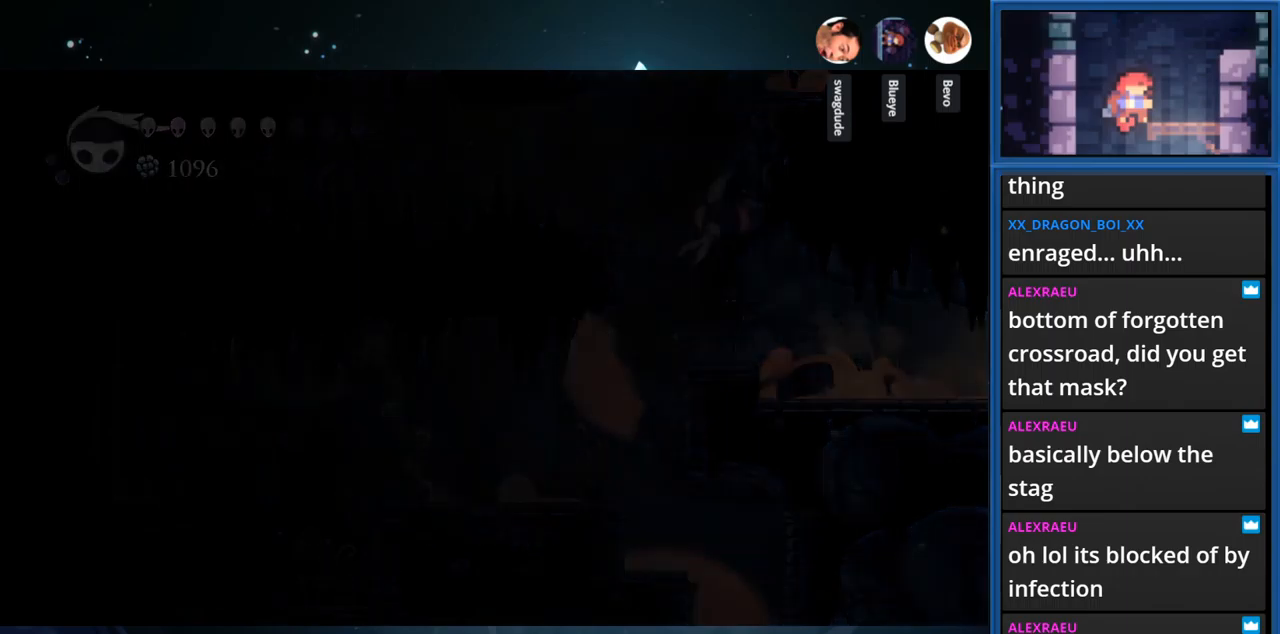
{"buttons": ["DPAD_RIGHT"], "right_stick": "center", "events": []}
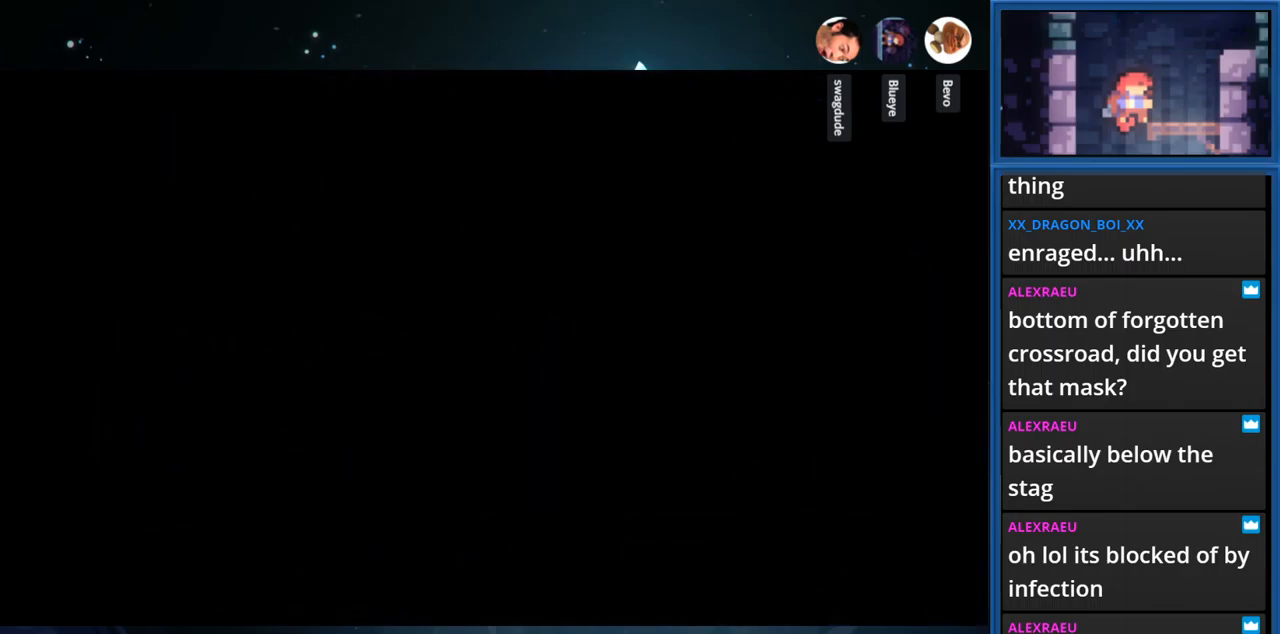
{"buttons": ["DPAD_RIGHT"], "right_stick": "center", "events": []}
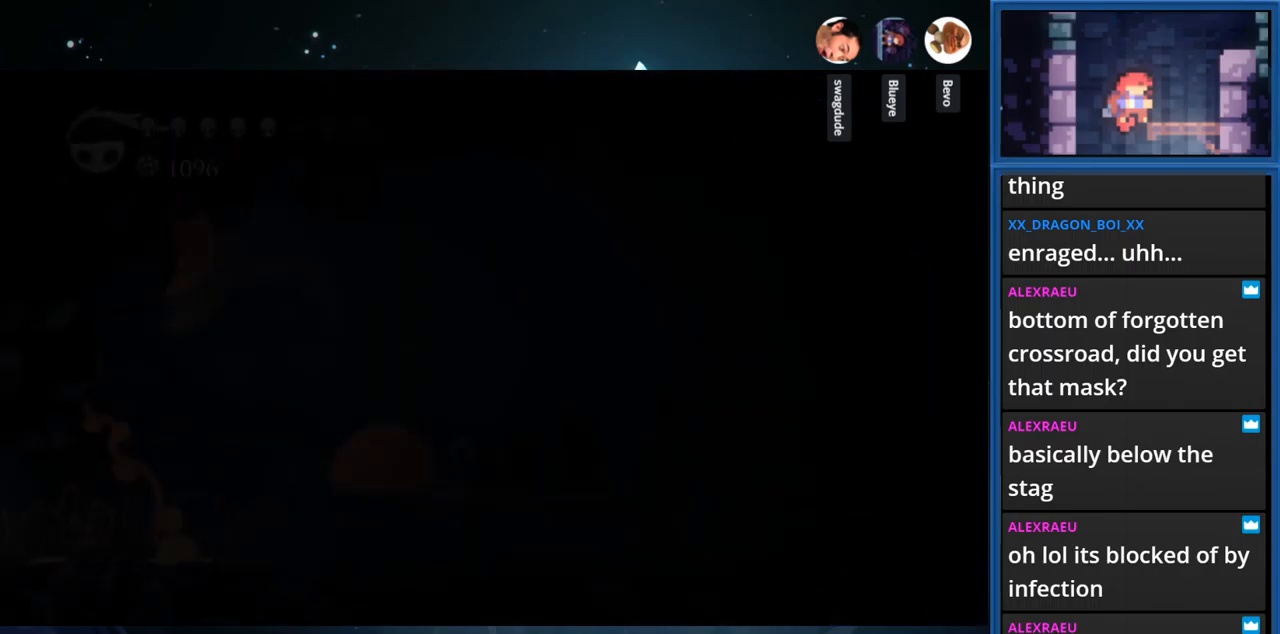
{"buttons": ["DPAD_RIGHT"], "right_stick": "center", "events": []}
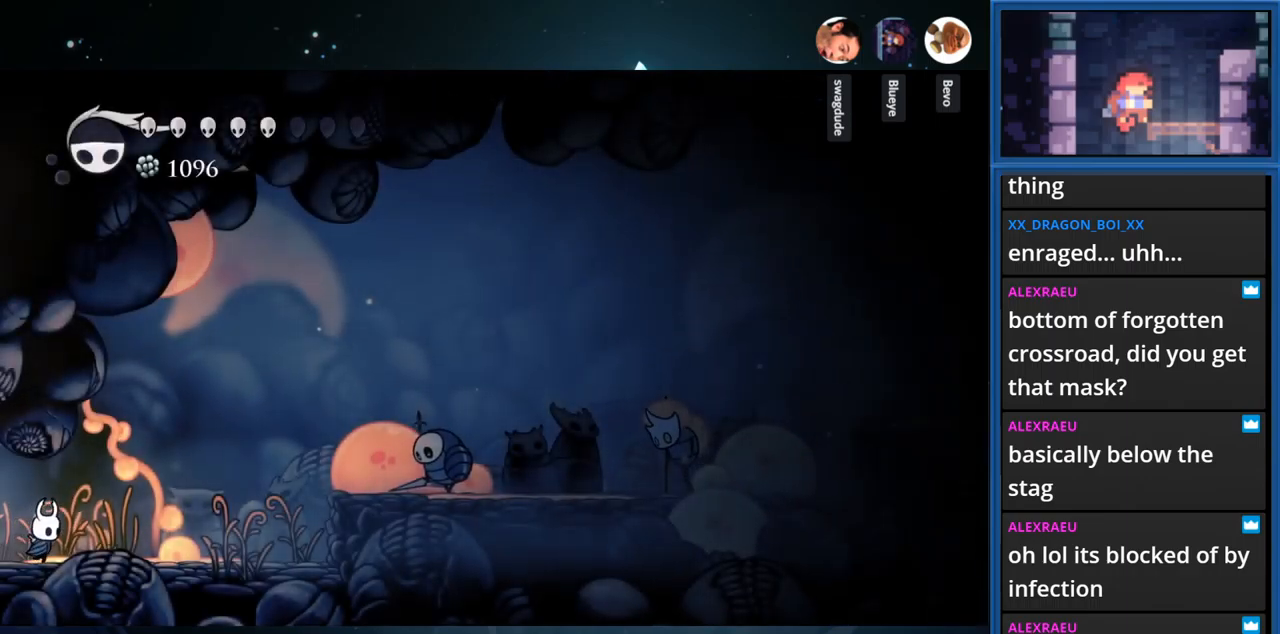
{"buttons": ["DPAD_RIGHT"], "right_stick": "center", "events": []}
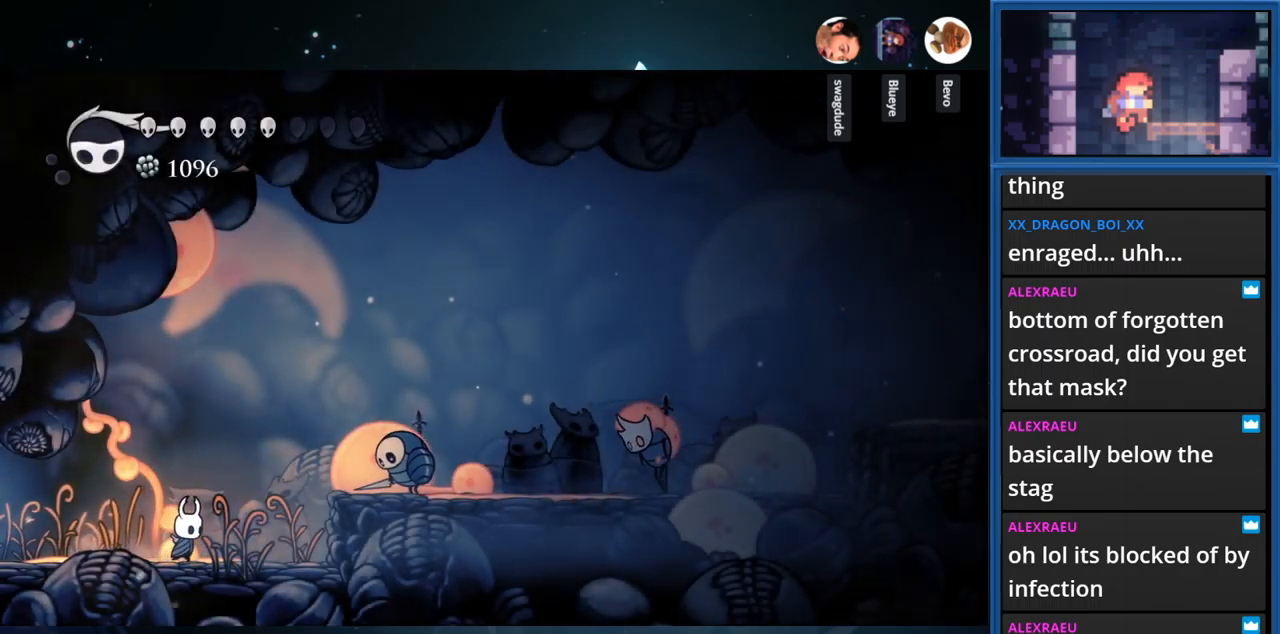
{"buttons": ["CROSS", "SQUARE", "DPAD_RIGHT"], "right_stick": "center", "events": [[200, "CROSS", "down"], [366, "SQUARE", "down"]]}
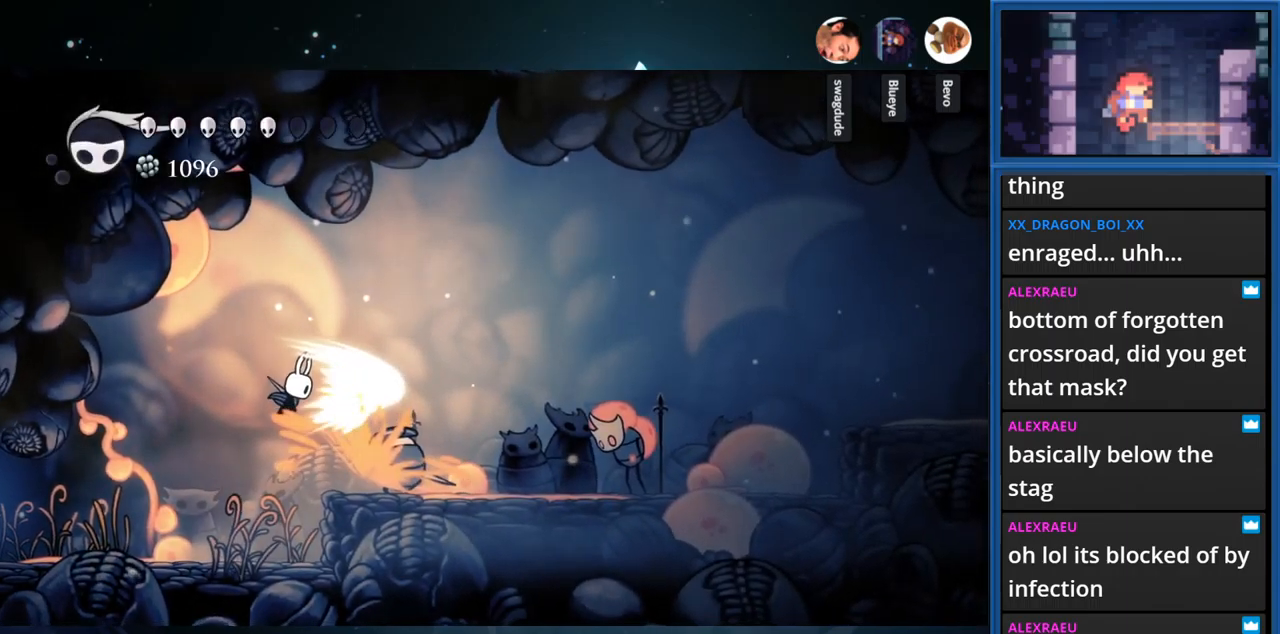
{"buttons": ["R1", "DPAD_RIGHT"], "right_stick": "center", "events": [[33, "SQUARE", "up"], [283, "CROSS", "up"], [383, "R1", "down"]]}
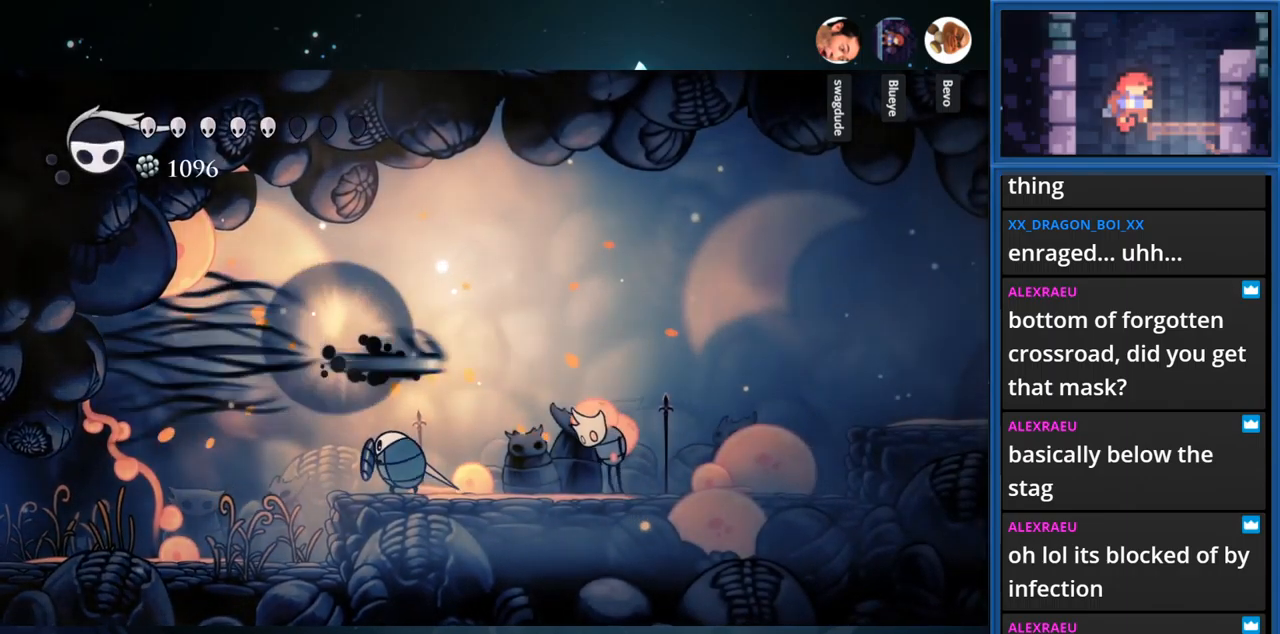
{"buttons": ["DPAD_RIGHT"], "right_stick": "center", "events": [[216, "R1", "up"], [266, "DPAD_DOWN", "down"], [266, "SQUARE", "down"], [466, "DPAD_DOWN", "up"], [466, "SQUARE", "up"]]}
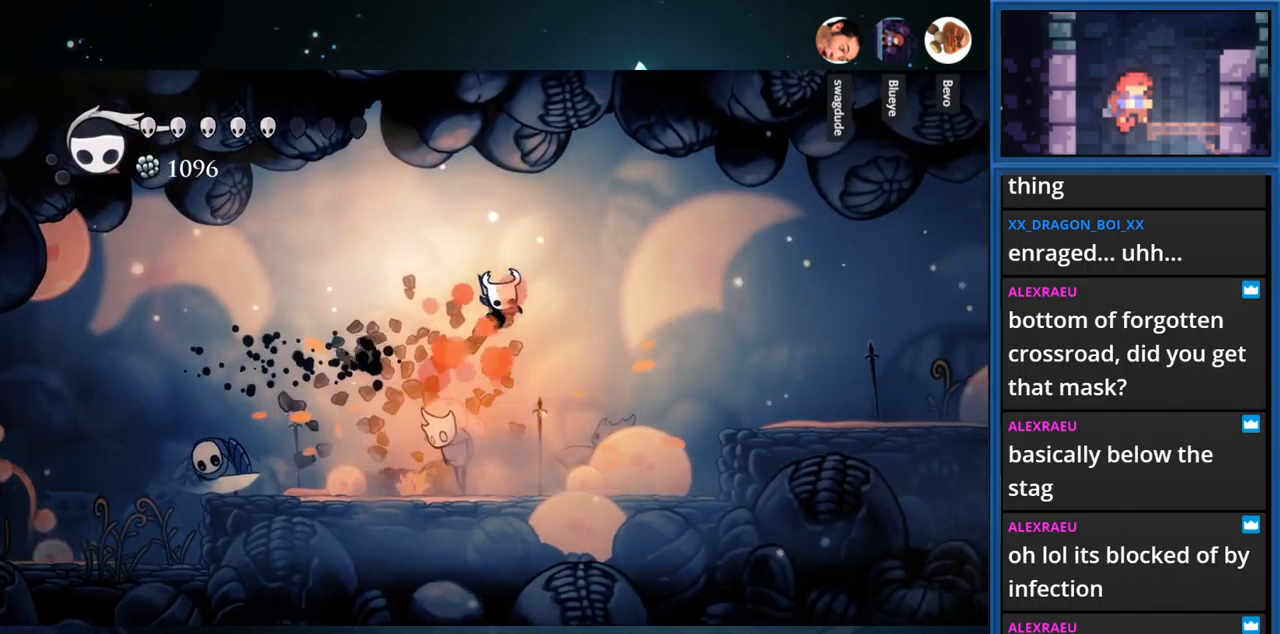
{"buttons": ["DPAD_RIGHT"], "right_stick": "center", "events": [[200, "R1", "down"], [500, "R1", "up"]]}
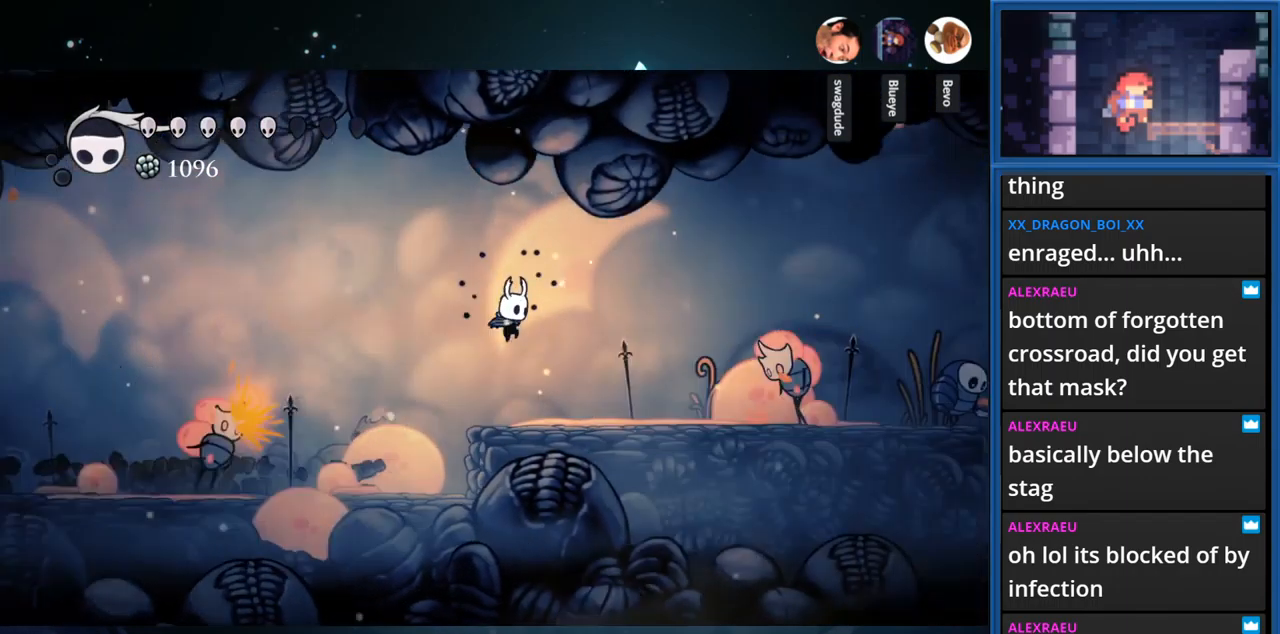
{"buttons": ["DPAD_RIGHT"], "right_stick": "center", "events": []}
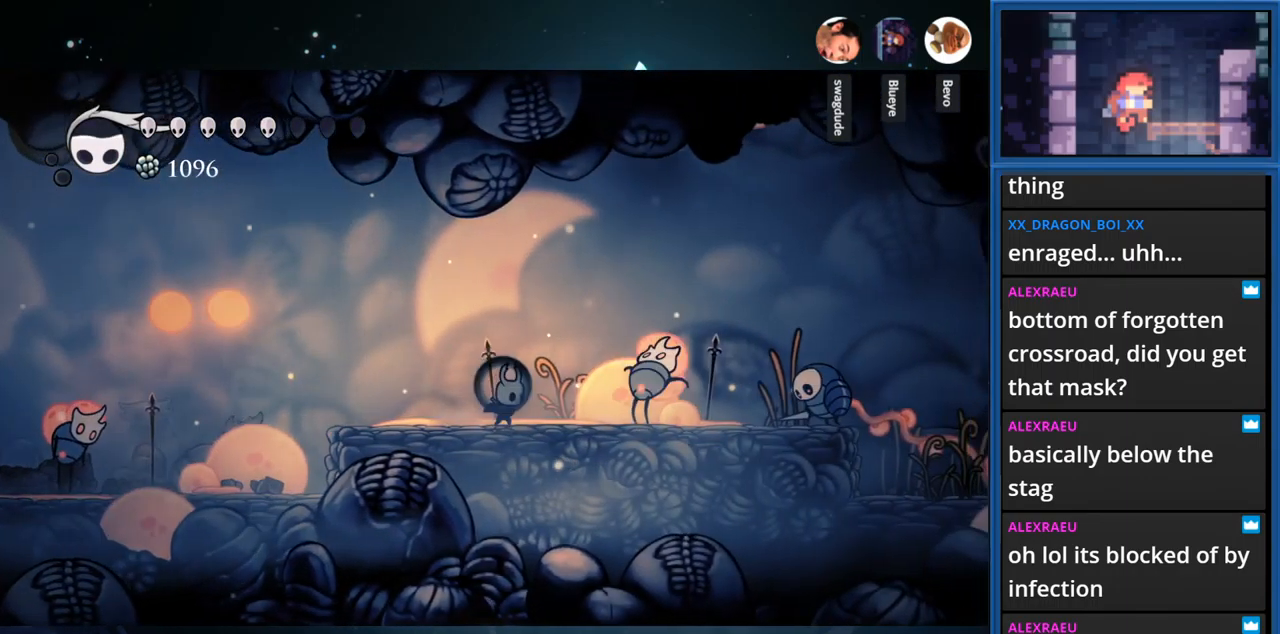
{"buttons": ["CROSS", "DPAD_RIGHT"], "right_stick": "center", "events": [[366, "CROSS", "down"]]}
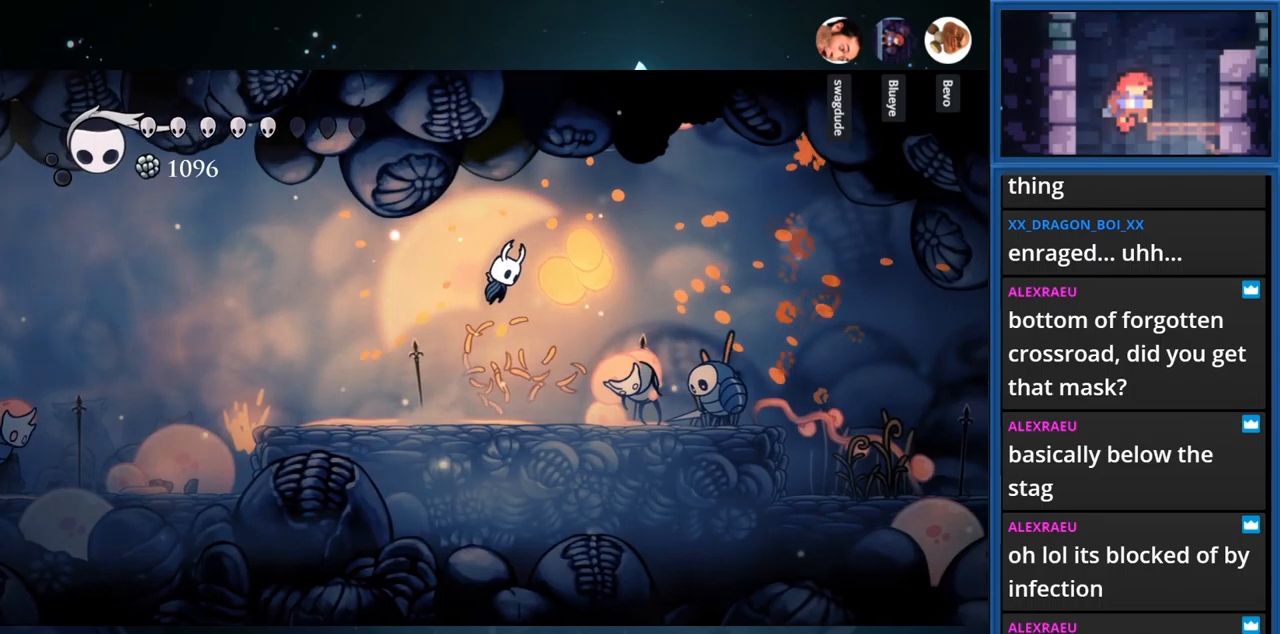
{"buttons": ["CROSS", "DPAD_RIGHT"], "right_stick": "center", "events": []}
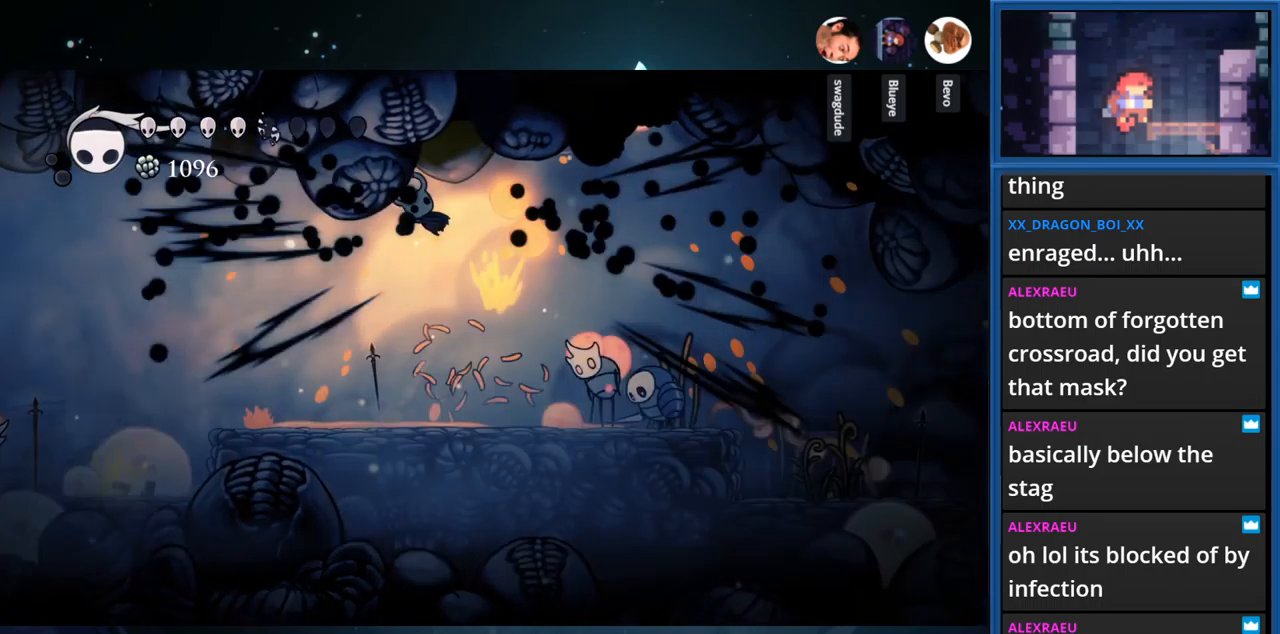
{"buttons": ["DPAD_RIGHT"], "right_stick": "center", "events": [[83, "CROSS", "up"], [167, "R1", "down"], [333, "R1", "up"]]}
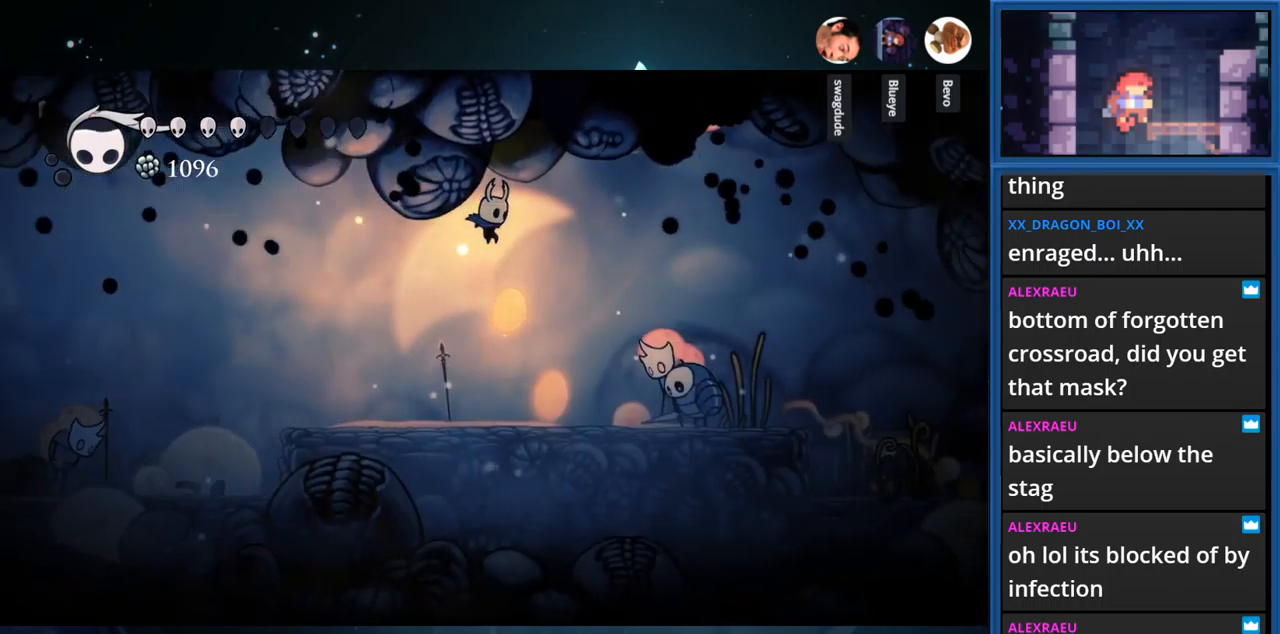
{"buttons": ["DPAD_RIGHT"], "right_stick": "center", "events": [[333, "SQUARE", "down"], [400, "SQUARE", "up"]]}
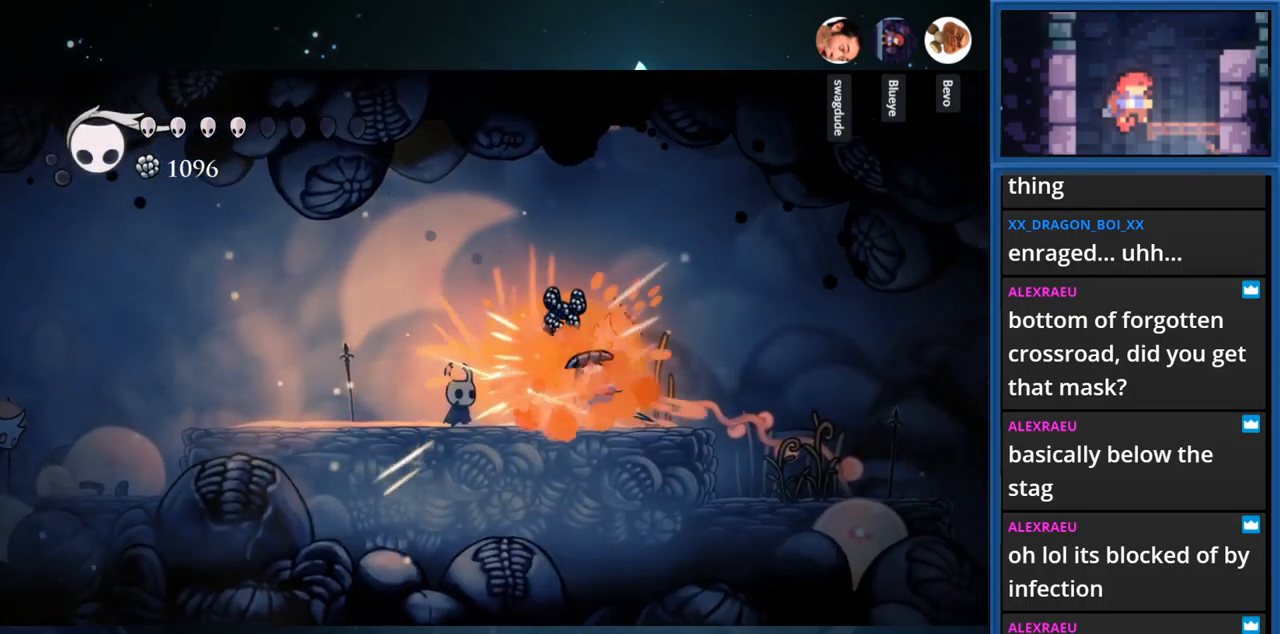
{"buttons": ["CROSS", "DPAD_RIGHT"], "right_stick": "center", "events": [[83, "CROSS", "down"]]}
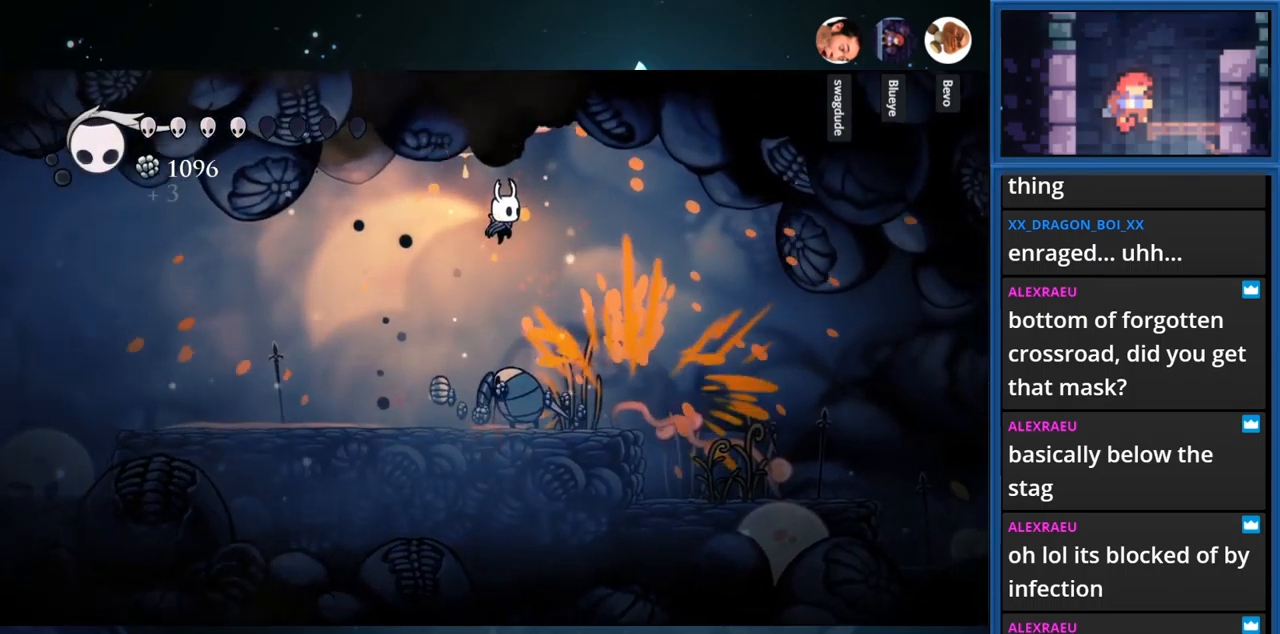
{"buttons": ["SQUARE", "DPAD_LEFT"], "right_stick": "center", "events": [[183, "CROSS", "up"], [400, "DPAD_RIGHT", "up"], [450, "DPAD_LEFT", "down"], [483, "SQUARE", "down"]]}
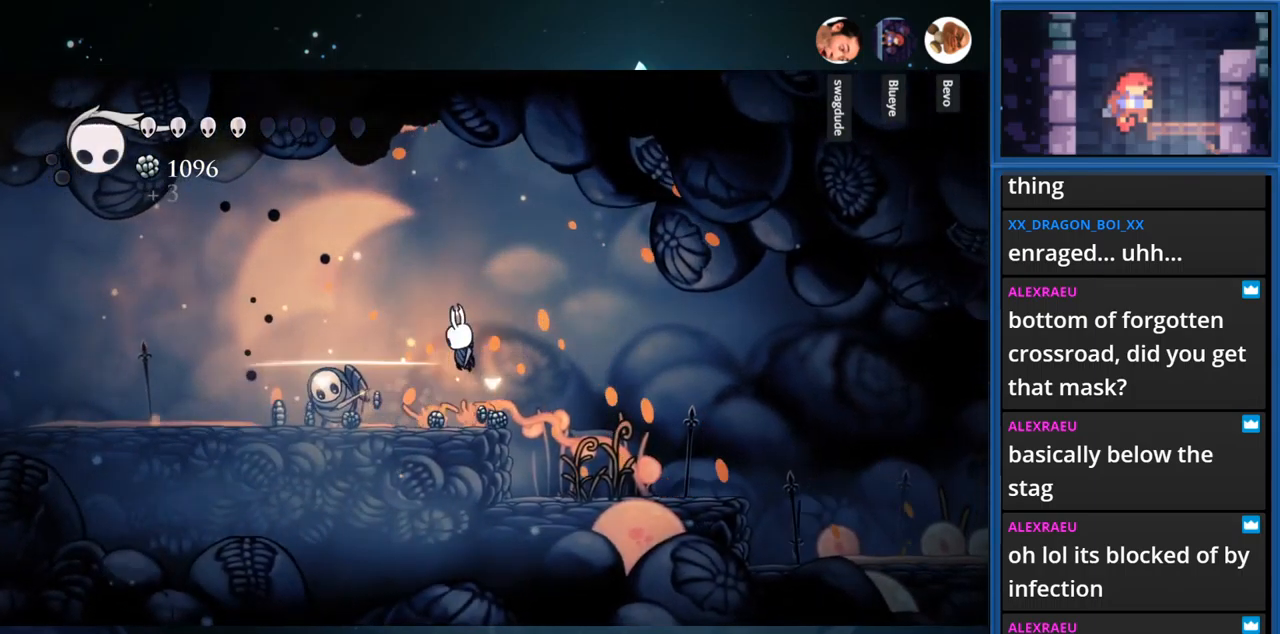
{"buttons": ["DPAD_RIGHT"], "right_stick": "center", "events": [[67, "DPAD_LEFT", "up"], [133, "DPAD_RIGHT", "down"], [167, "SQUARE", "up"]]}